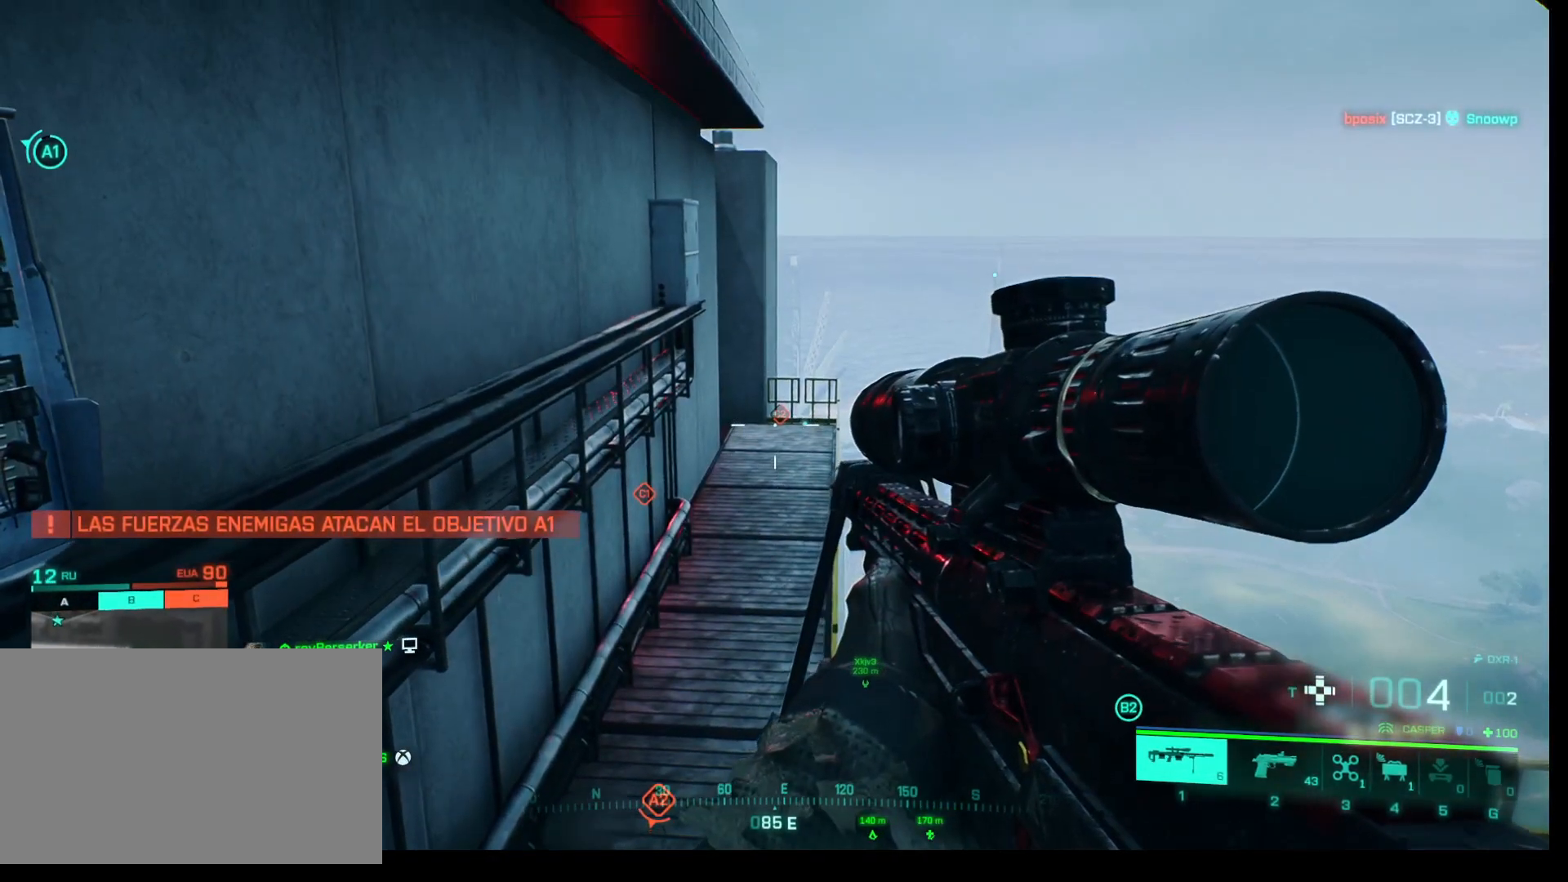
Gameplay with keyboard and mouse; each line is a JSON object with the keys and mouse buttons held at the frame after it. "events" lists presses ("down") and releases ("up") of "1", "2", "3", "4", "5", "a", "alt", "c", "caps_lock", "ctrl", "d", "e", "f", "g", "q", "r", "s", "shift", "space", "t", "tab", "v", "w", "x", "z", "mouse_left", "mouse_wheel" and "mouse_right" between this image and that frame as [ms after this image, input, new state], when the widget could be followed in between. "mouse_left", "mouse_wheel", "mouse_right" = the "left", "wheel", "right" buttons of the "mouse" list. No other keys are recorded. "wheel" means that the mouse wheel is clicked or scrolled. Not read: mouse_move.
{"keys": [], "mouse": [], "events": [[300, "q", "down"], [483, "q", "up"]]}
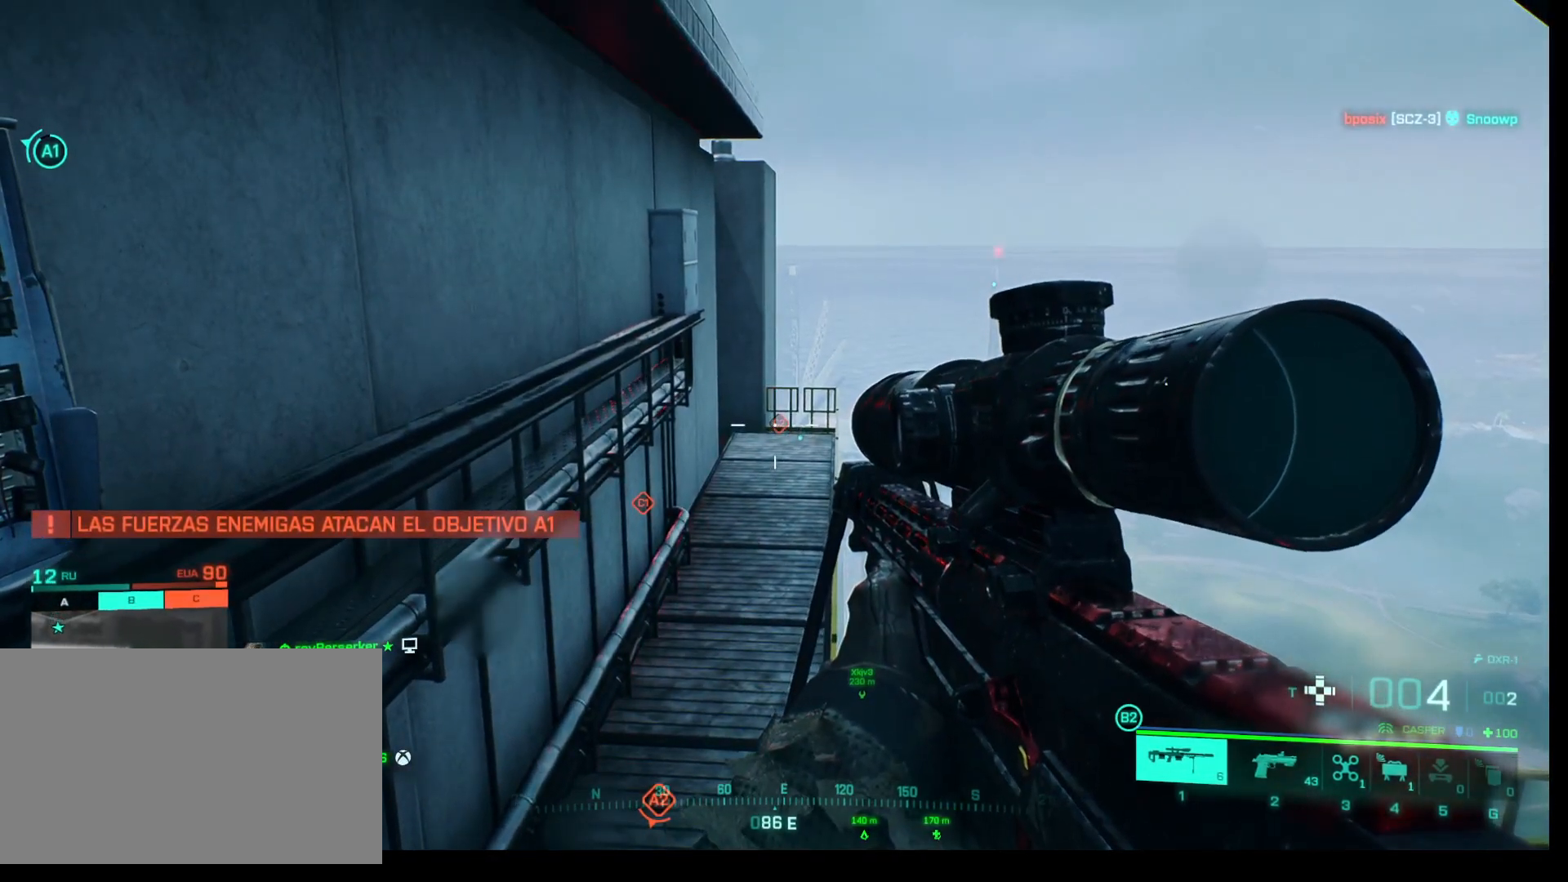
{"keys": [], "mouse": [], "events": []}
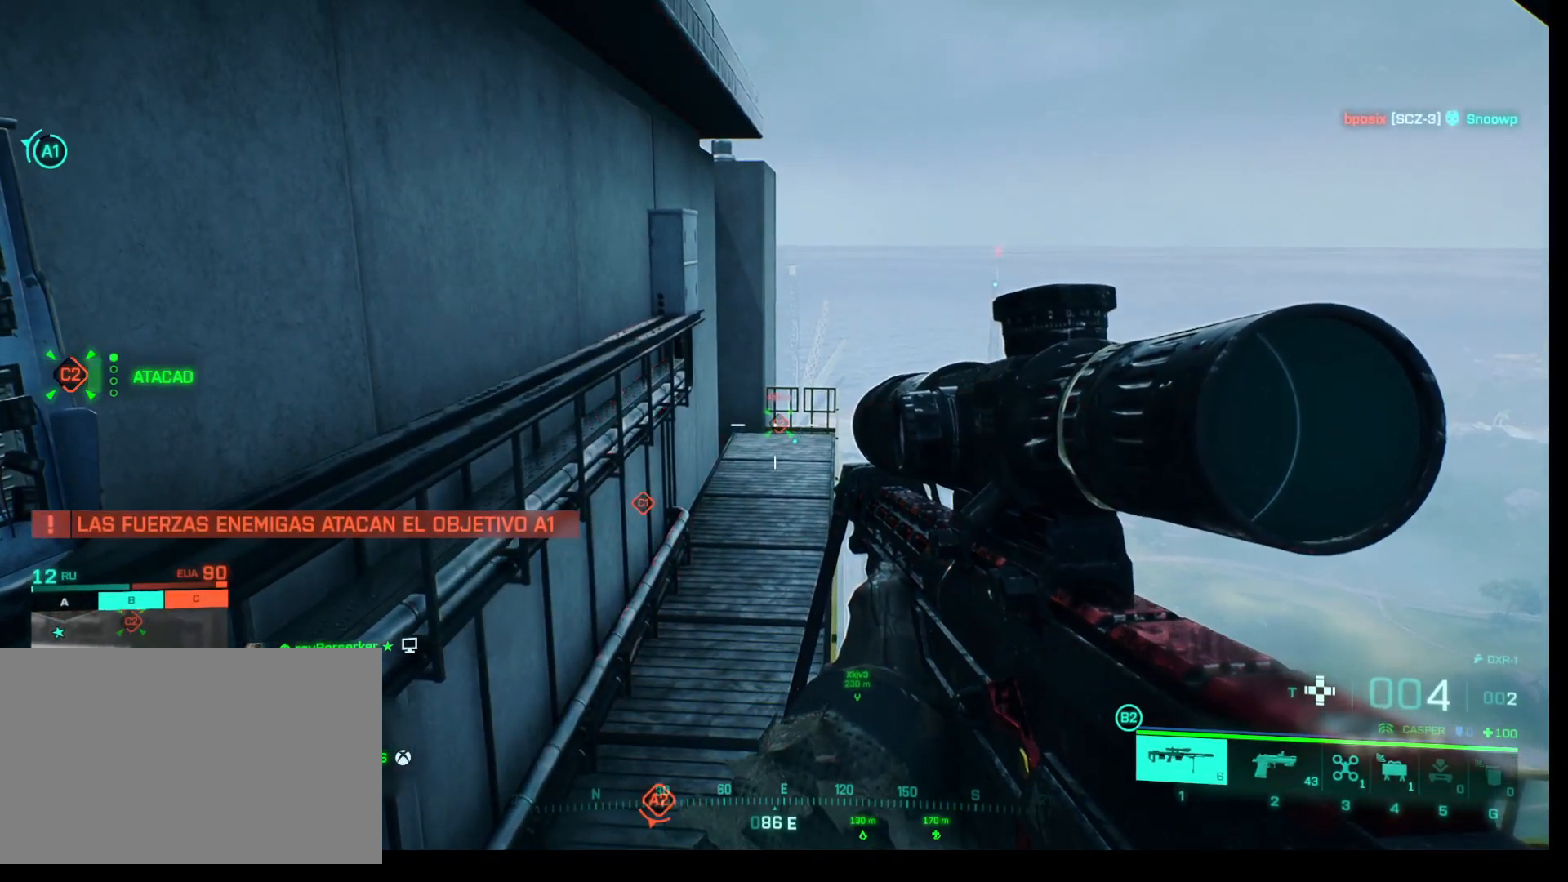
{"keys": [], "mouse": [], "events": []}
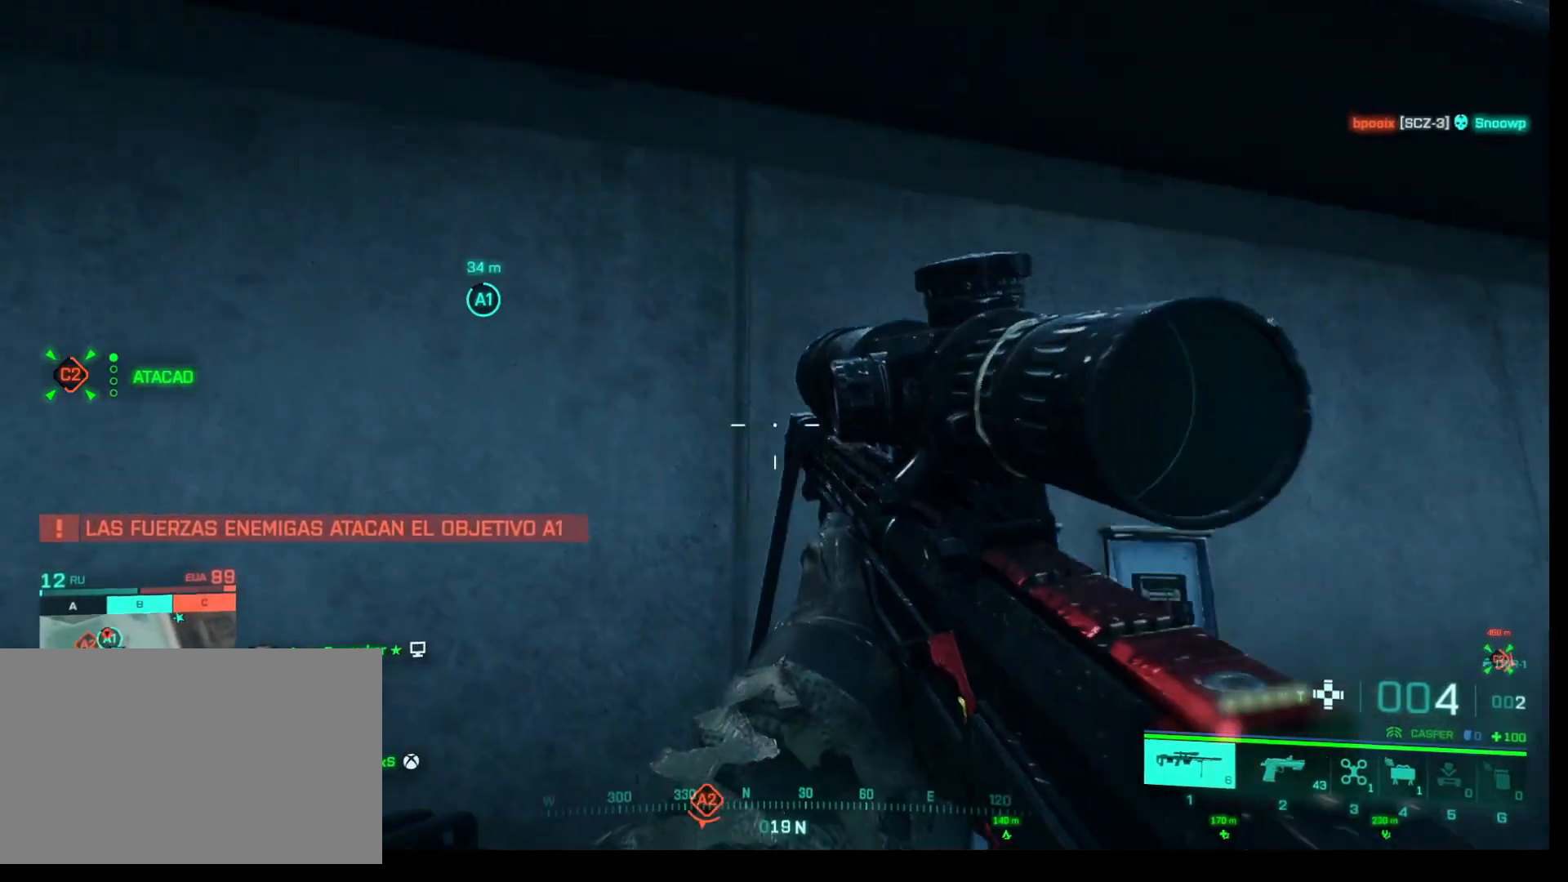
{"keys": [], "mouse": [], "events": []}
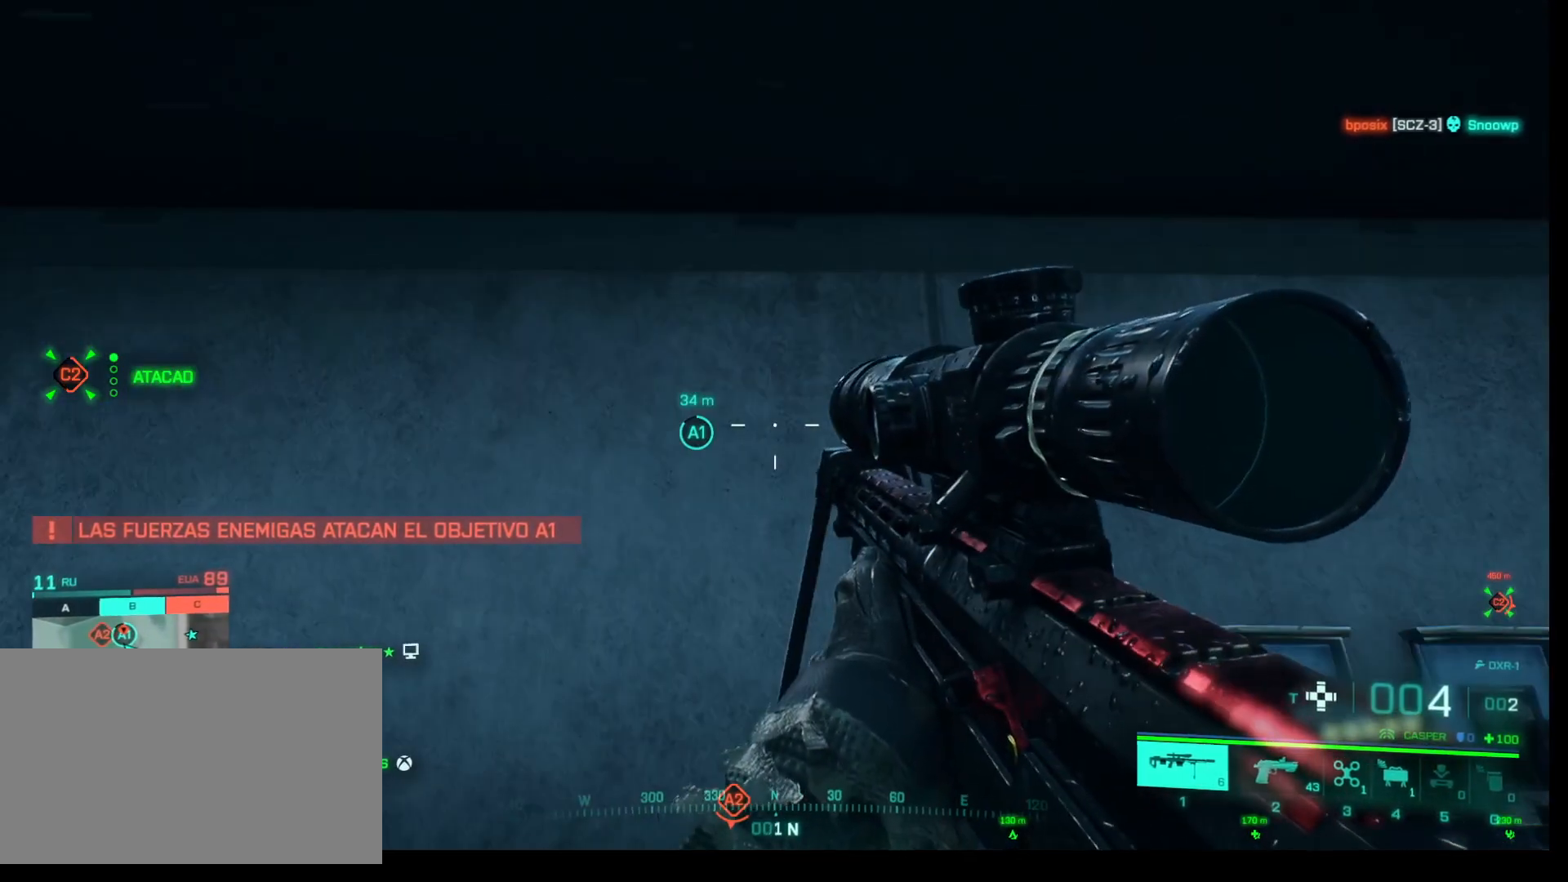
{"keys": [], "mouse": [], "events": []}
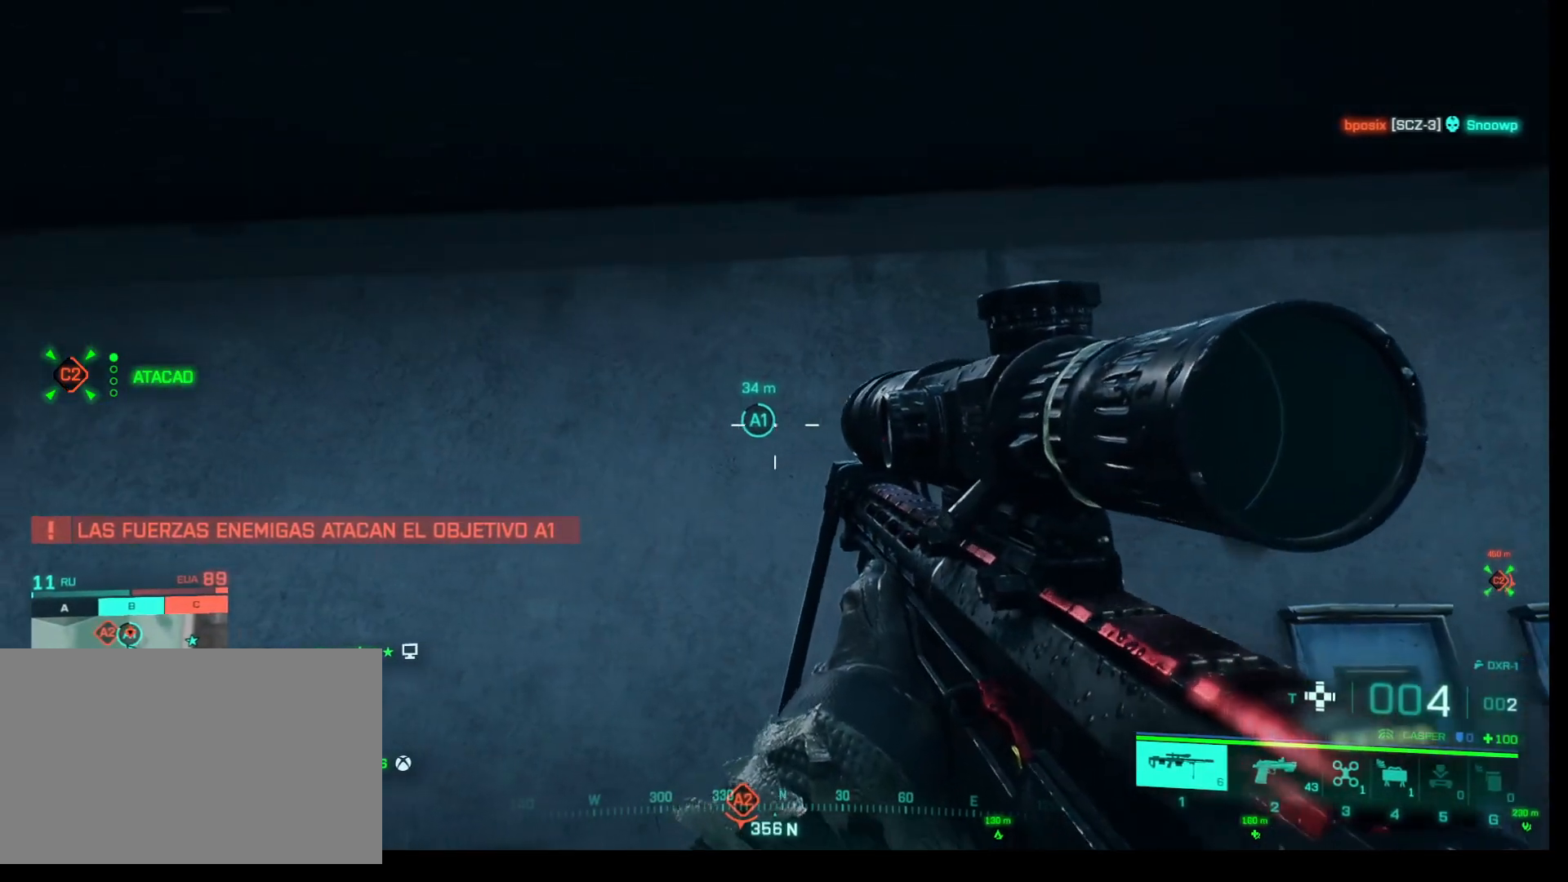
{"keys": [], "mouse": [], "events": [[133, "q", "down"], [283, "q", "up"]]}
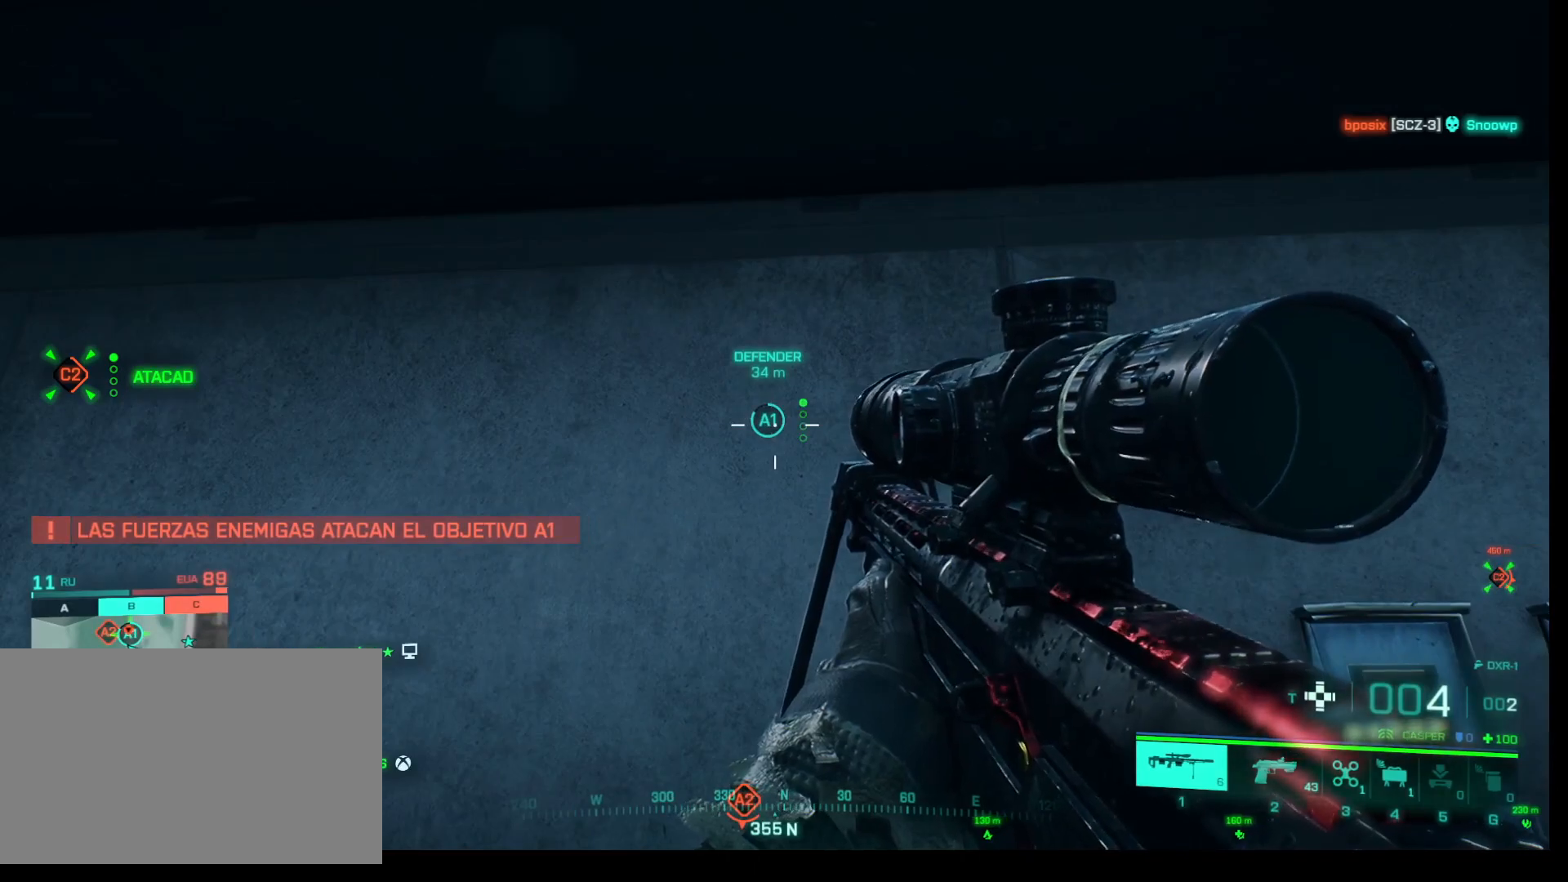
{"keys": [], "mouse": [], "events": []}
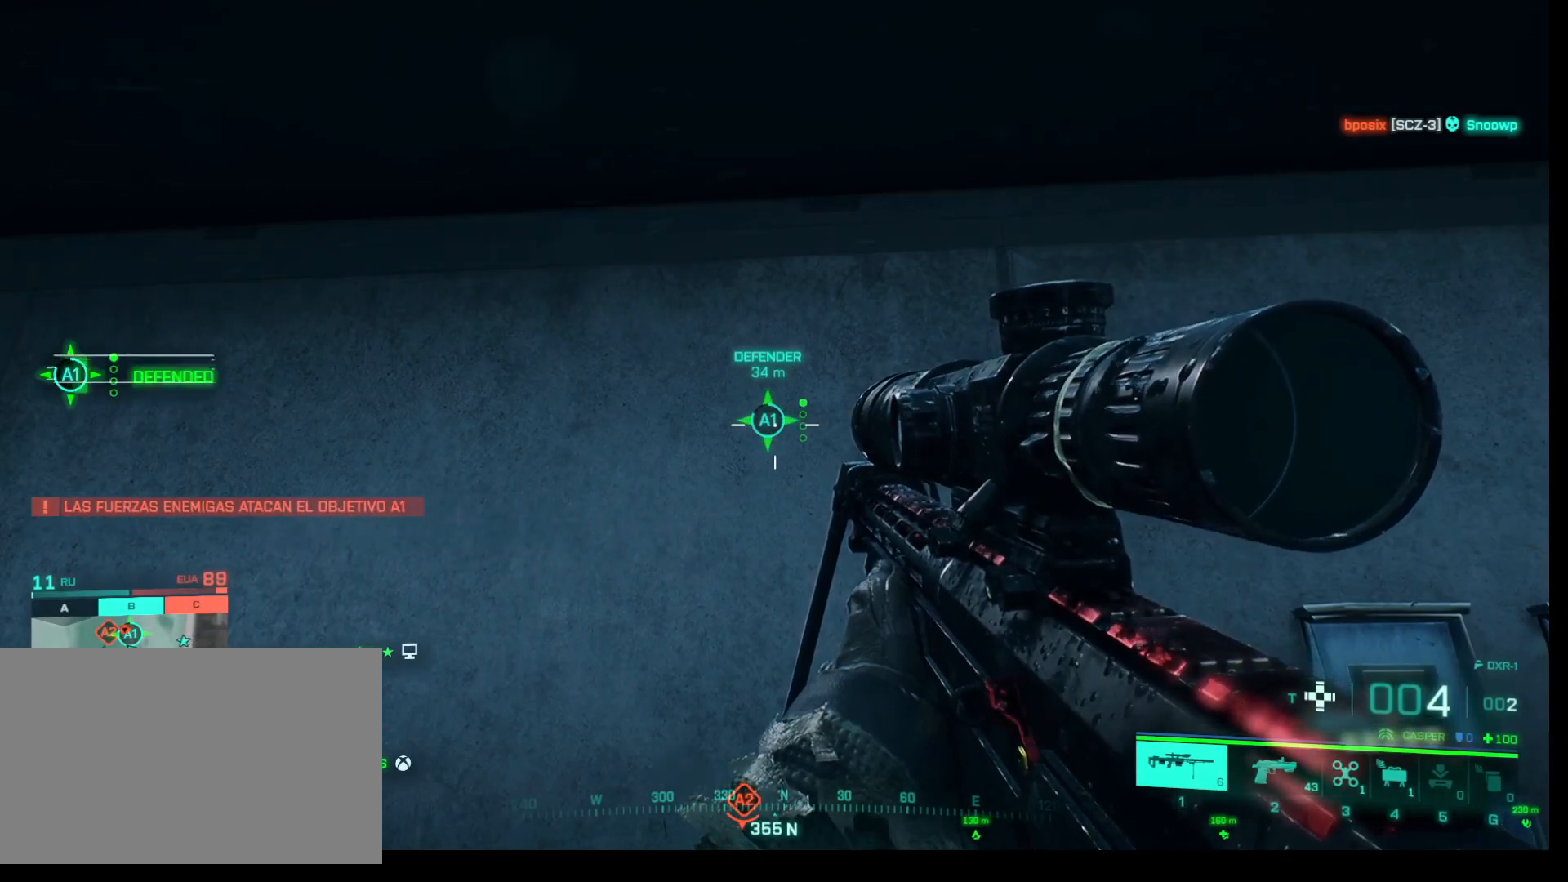
{"keys": [], "mouse": [], "events": []}
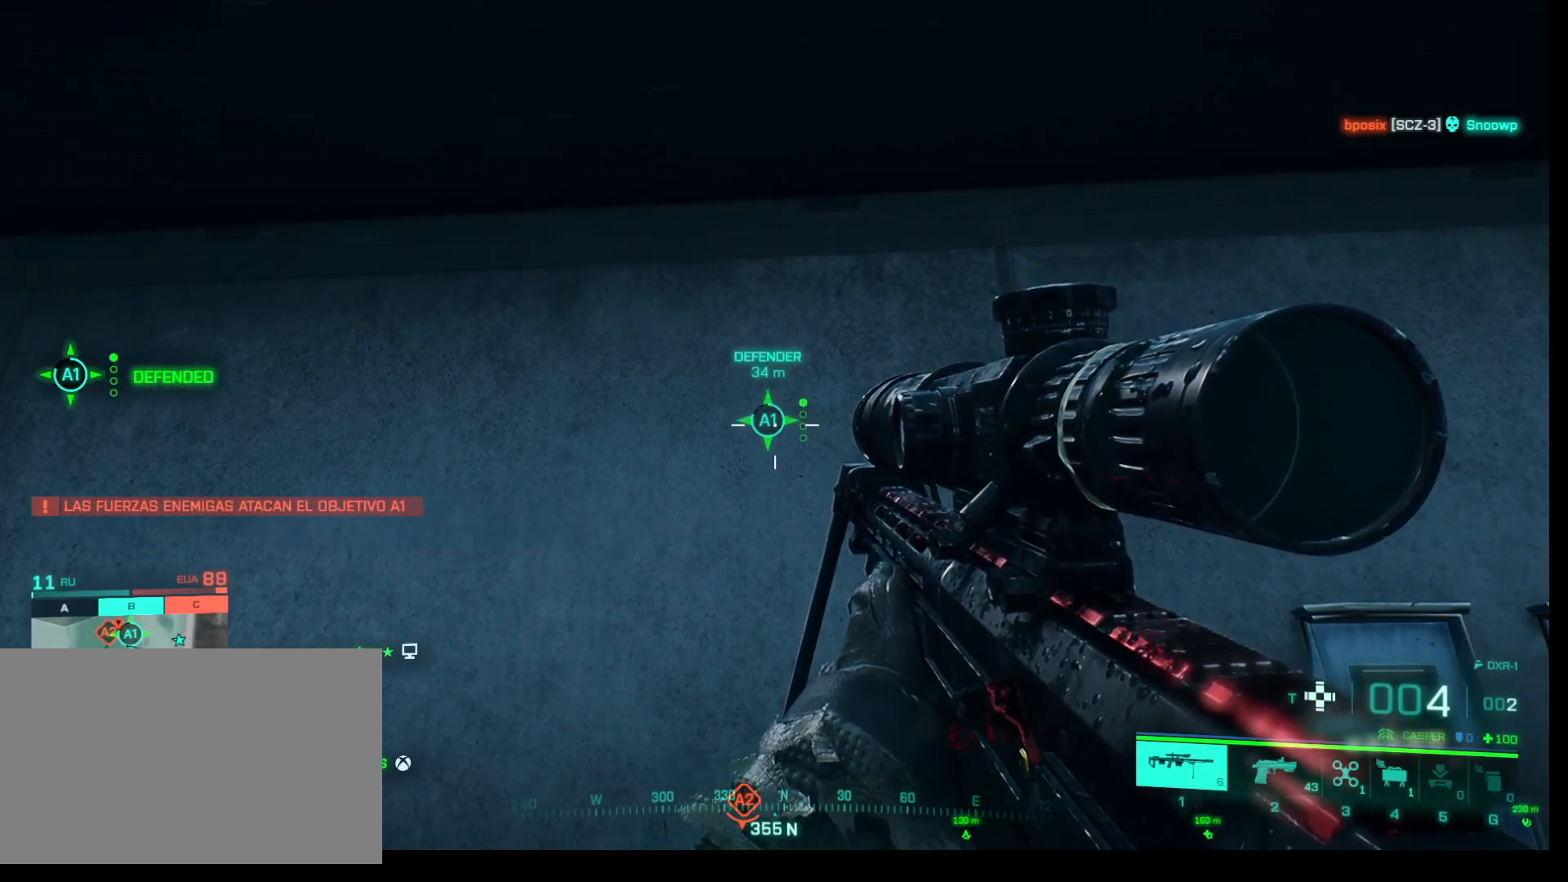
{"keys": [], "mouse": [], "events": []}
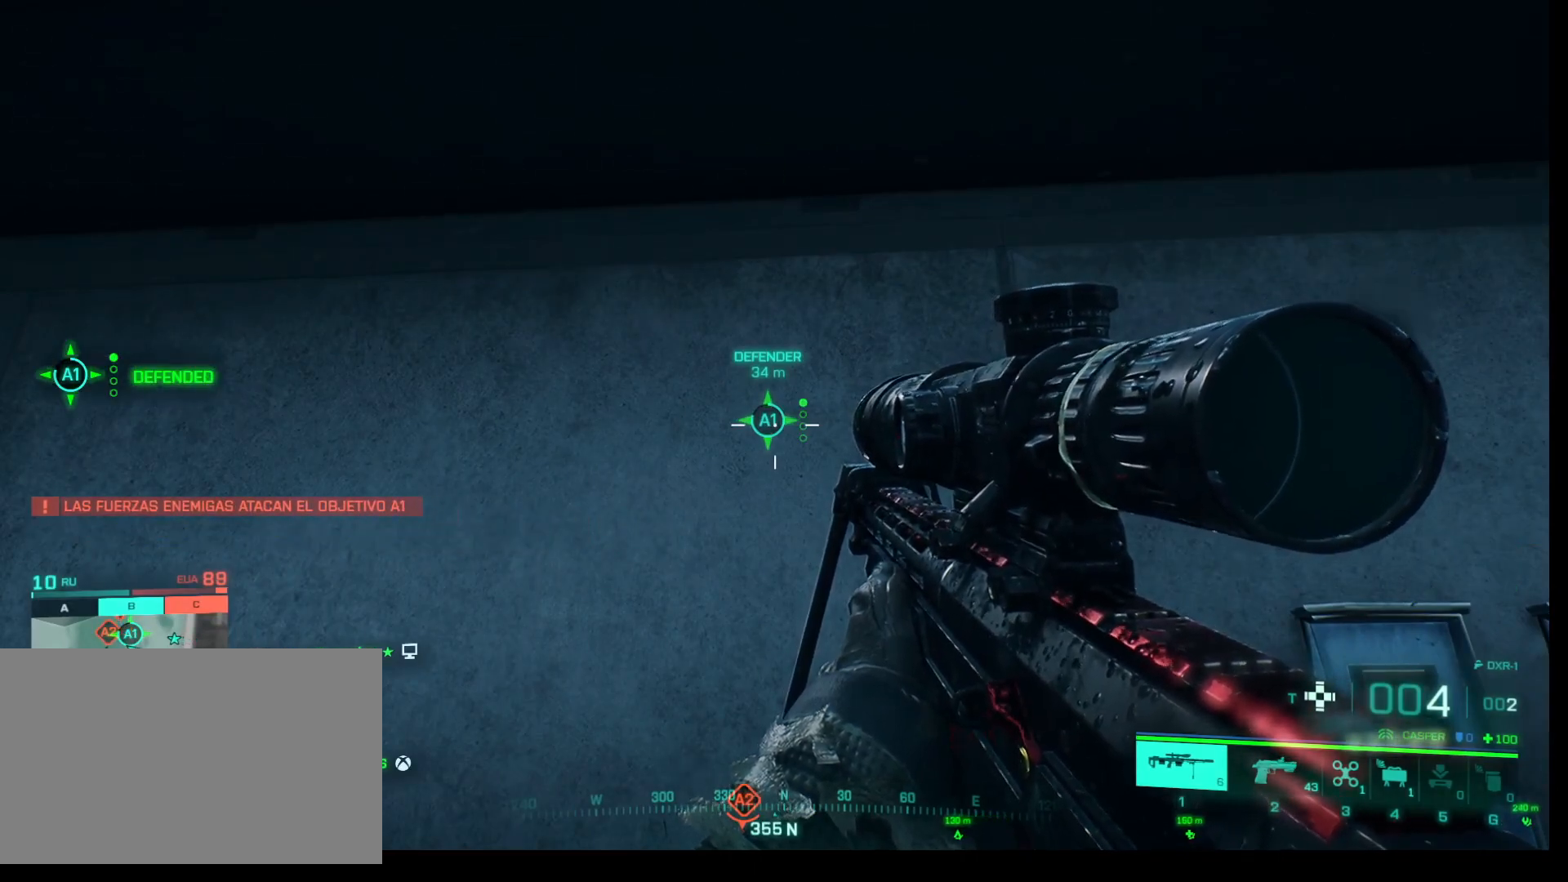
{"keys": [], "mouse": [], "events": []}
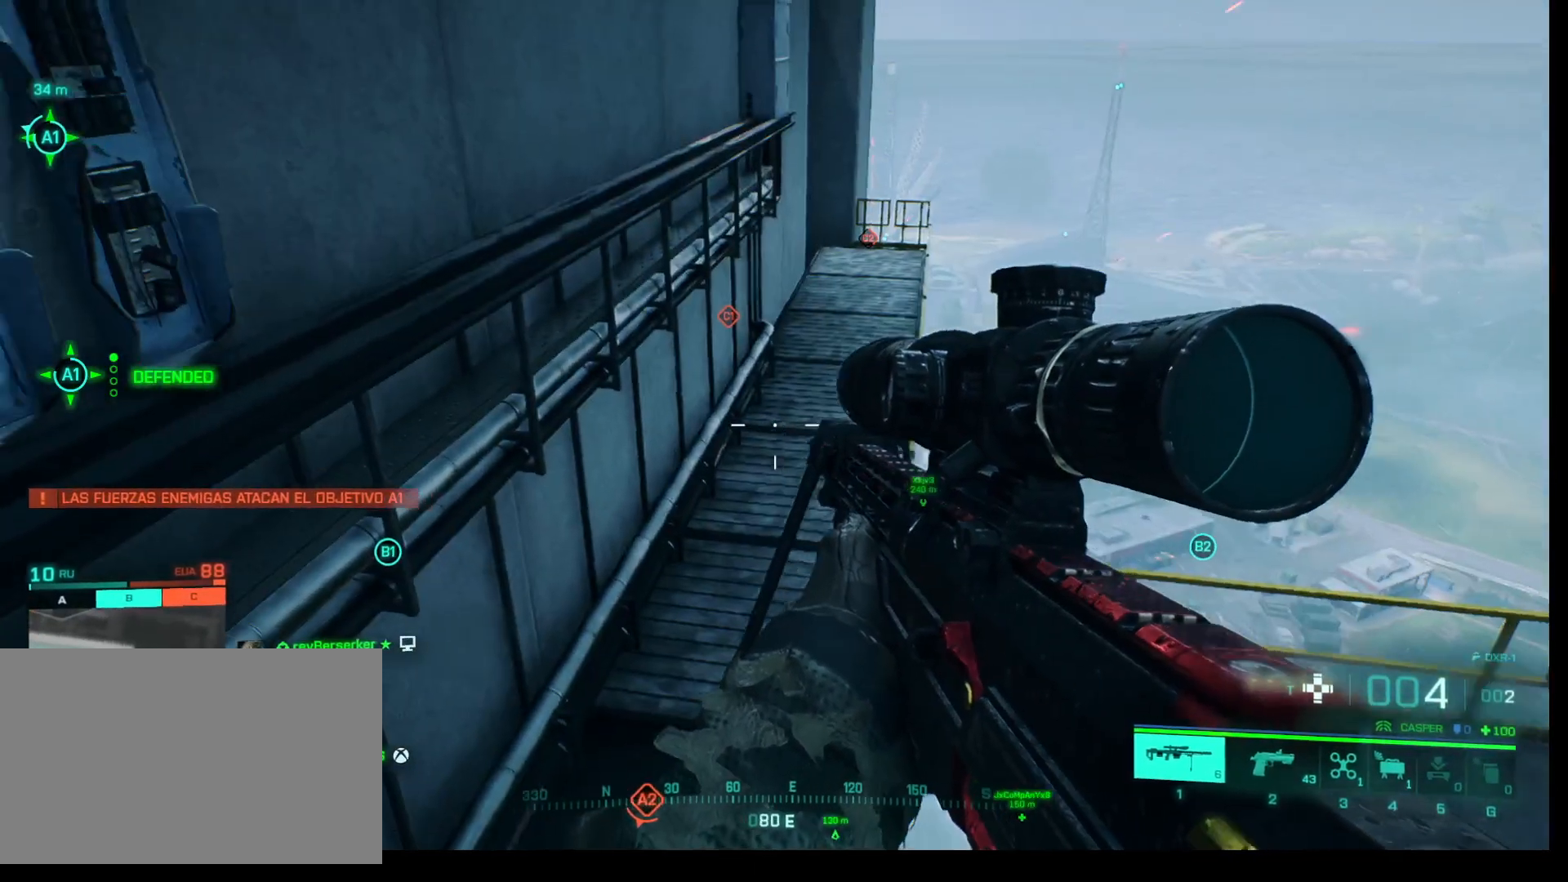
{"keys": [], "mouse": [], "events": []}
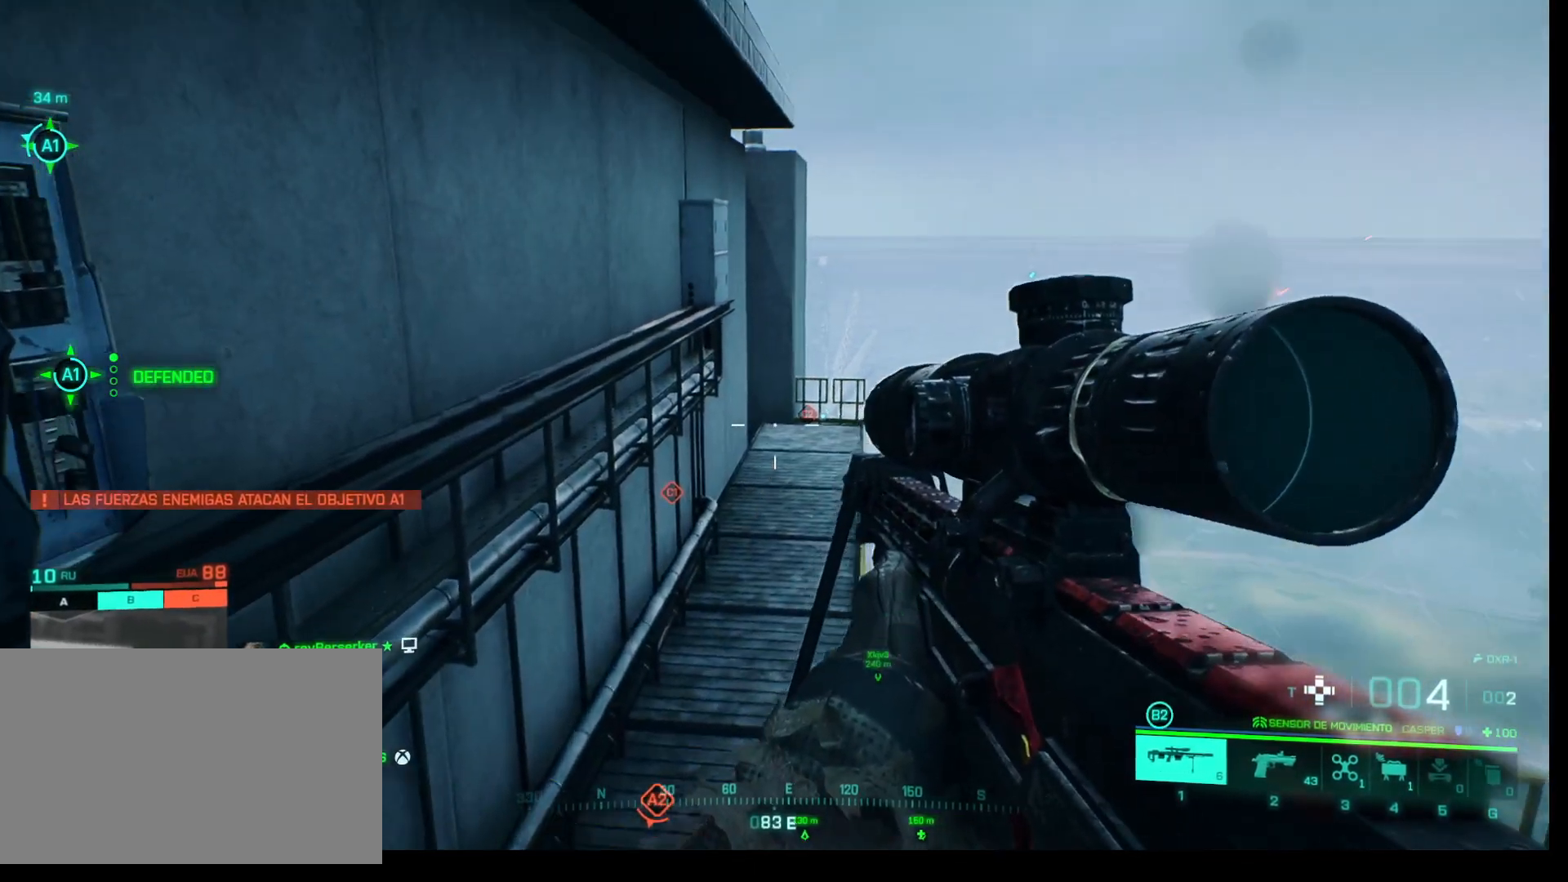
{"keys": [], "mouse": [], "events": []}
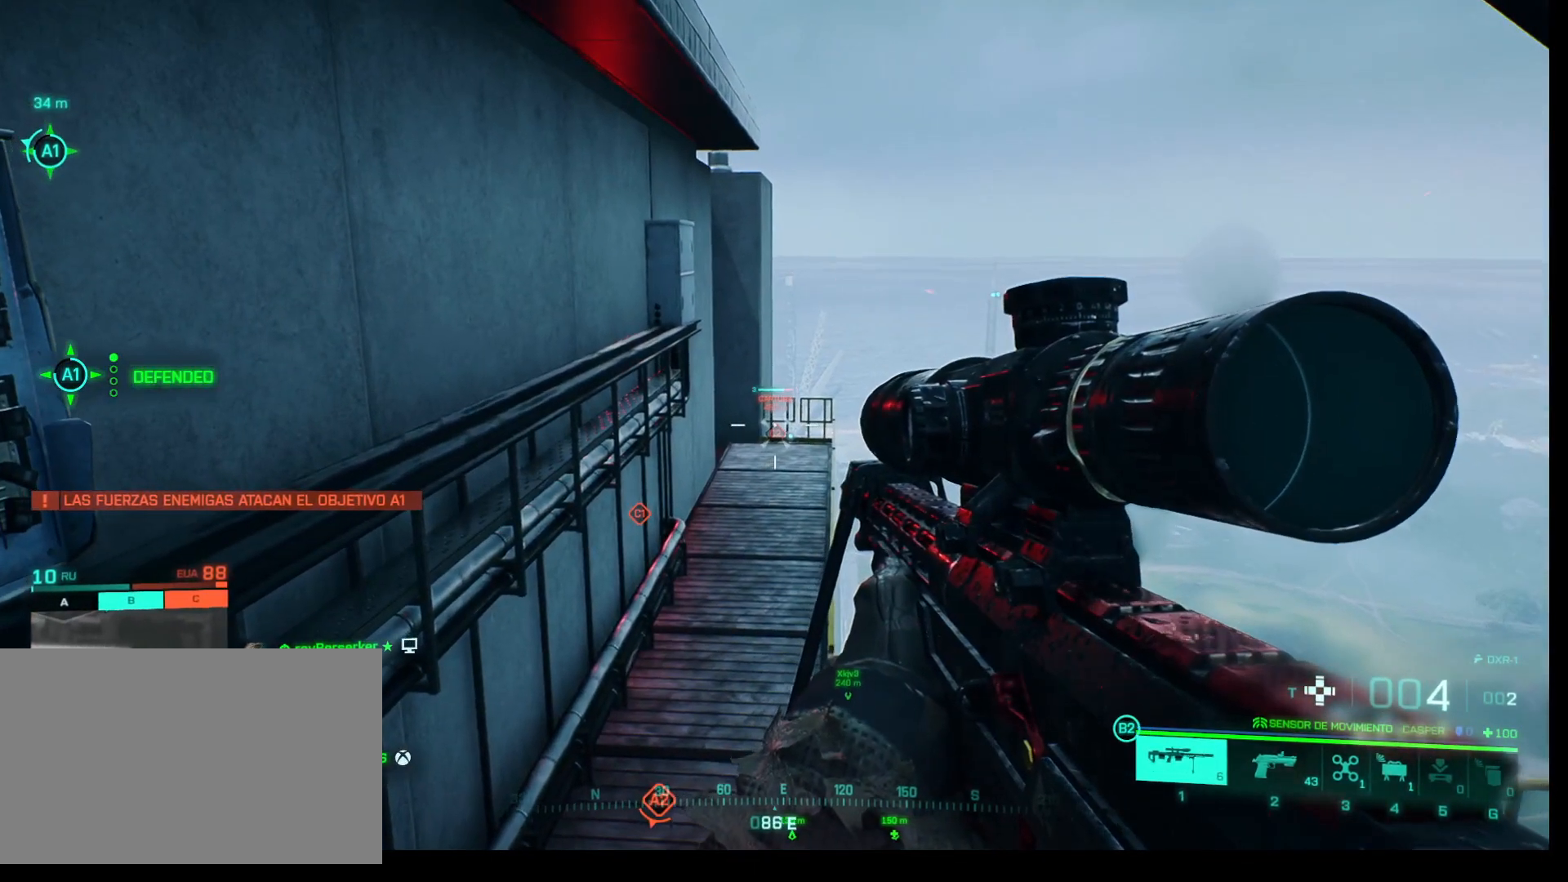
{"keys": [], "mouse": [], "events": []}
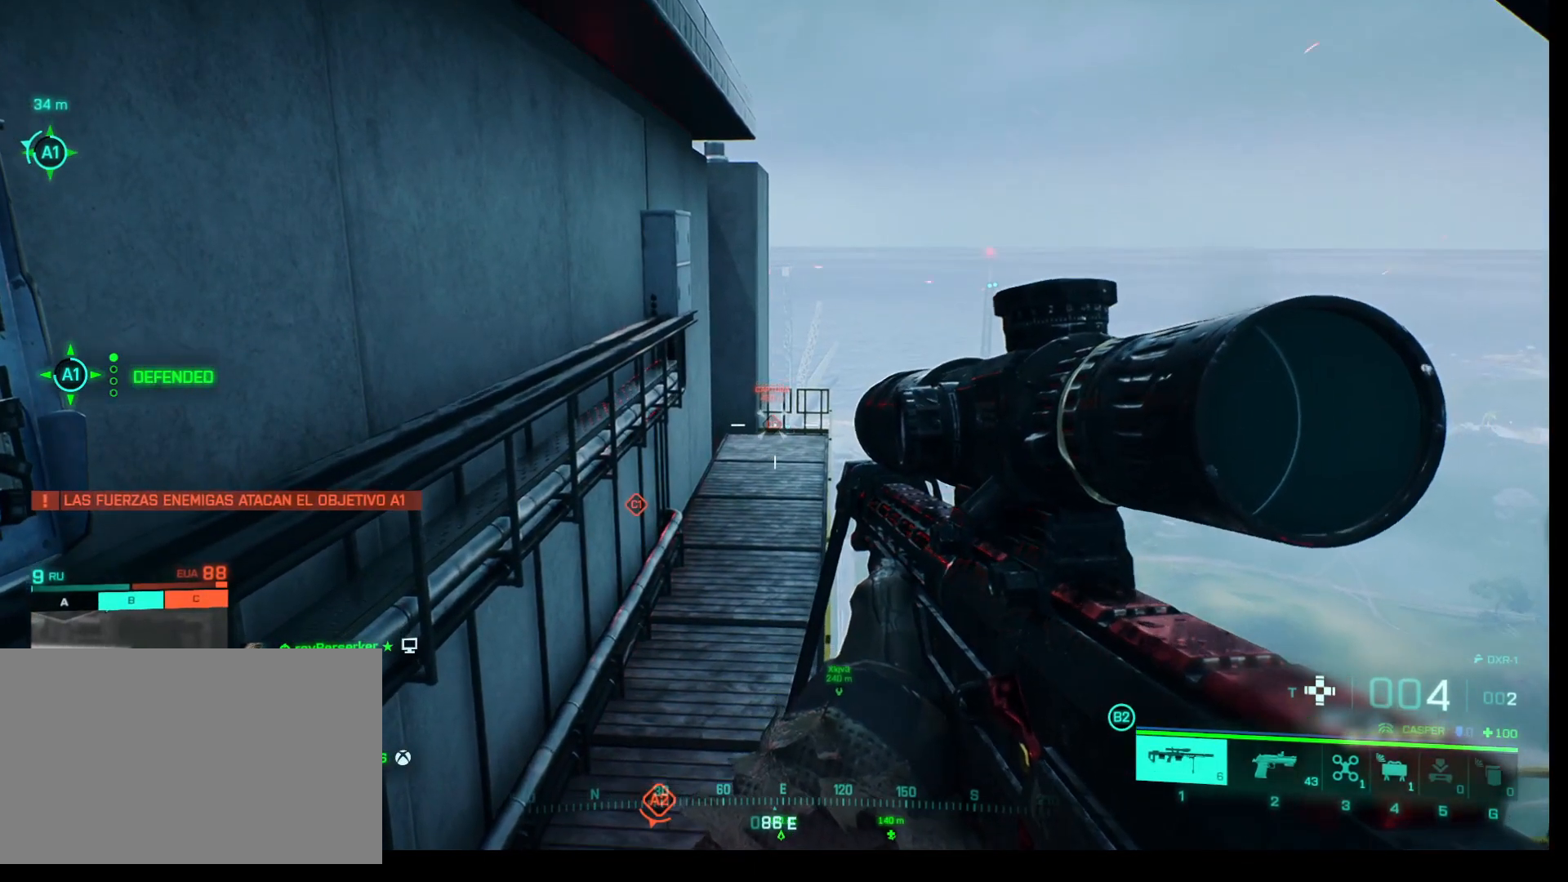
{"keys": [], "mouse": [], "events": [[83, "q", "down"], [167, "q", "up"]]}
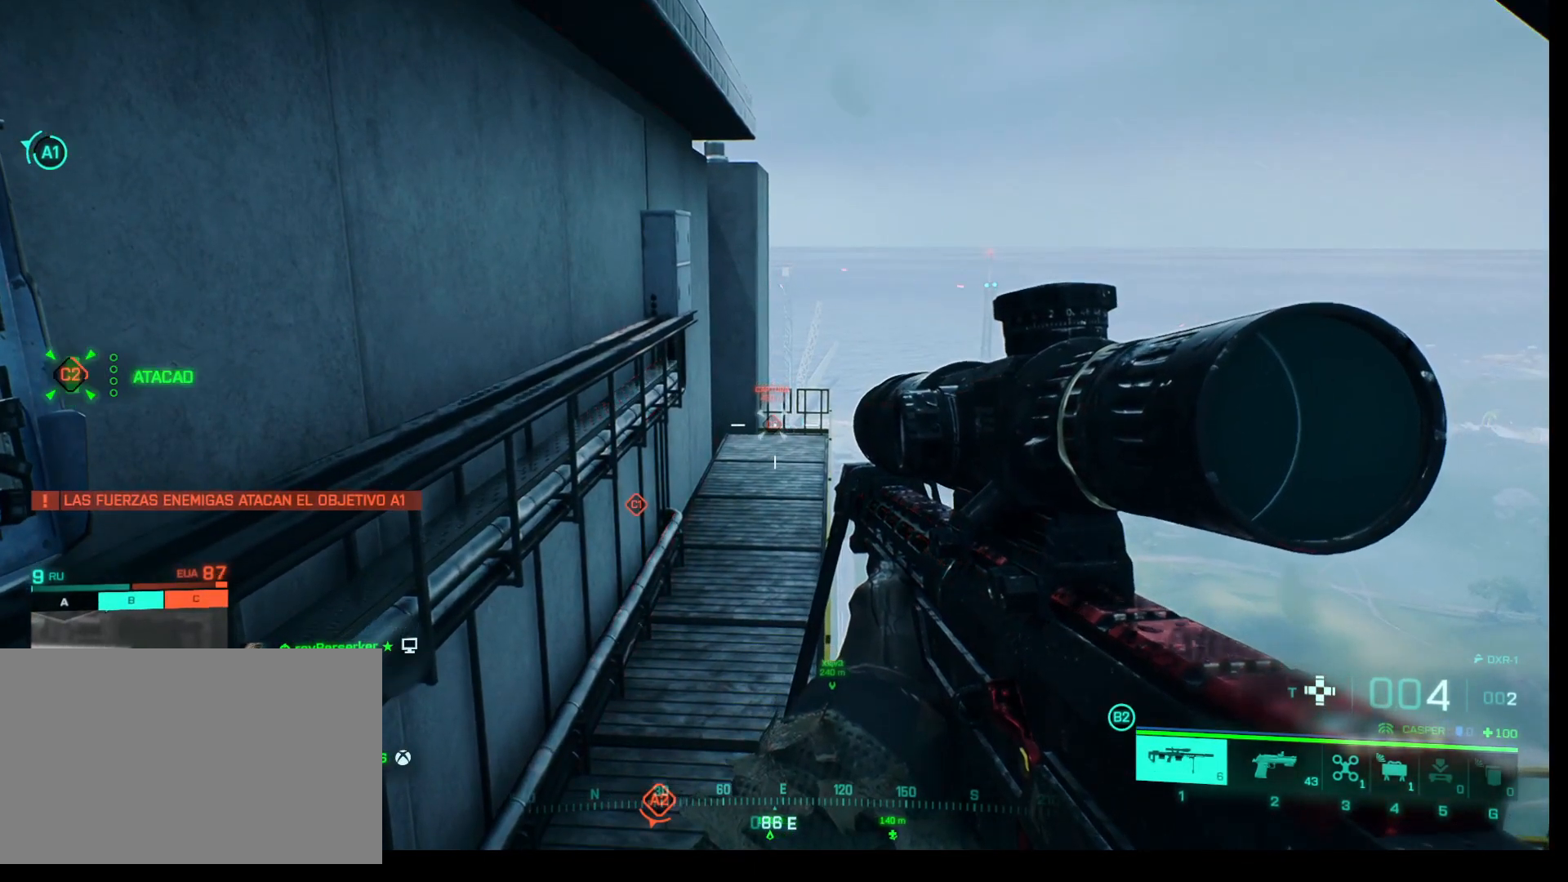
{"keys": [], "mouse": [], "events": []}
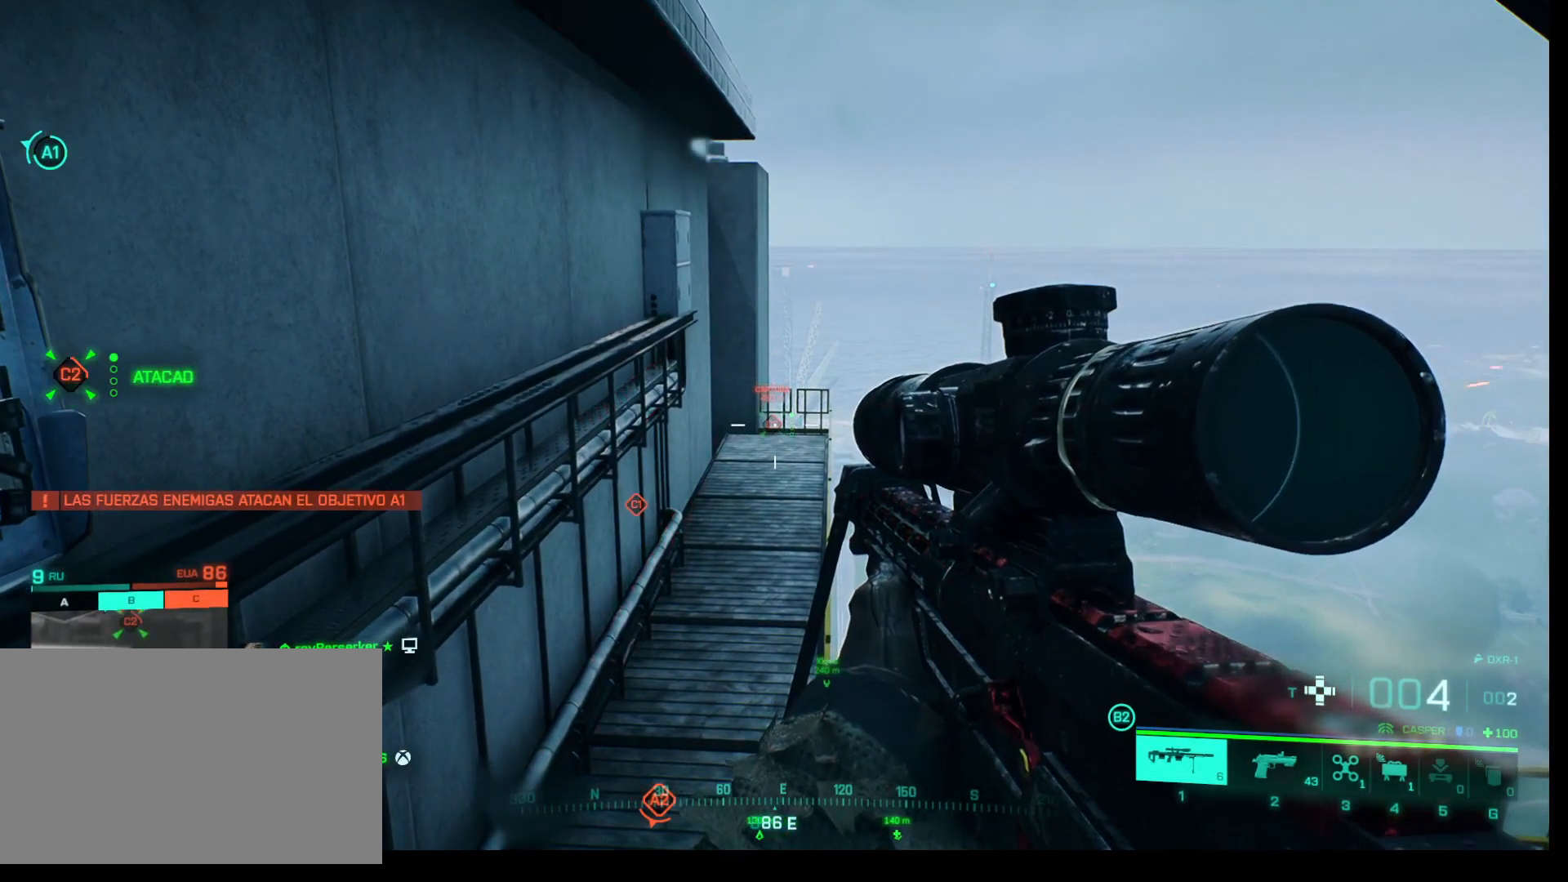
{"keys": ["a", "s"], "mouse": [], "events": [[17, "a", "down"], [200, "s", "down"]]}
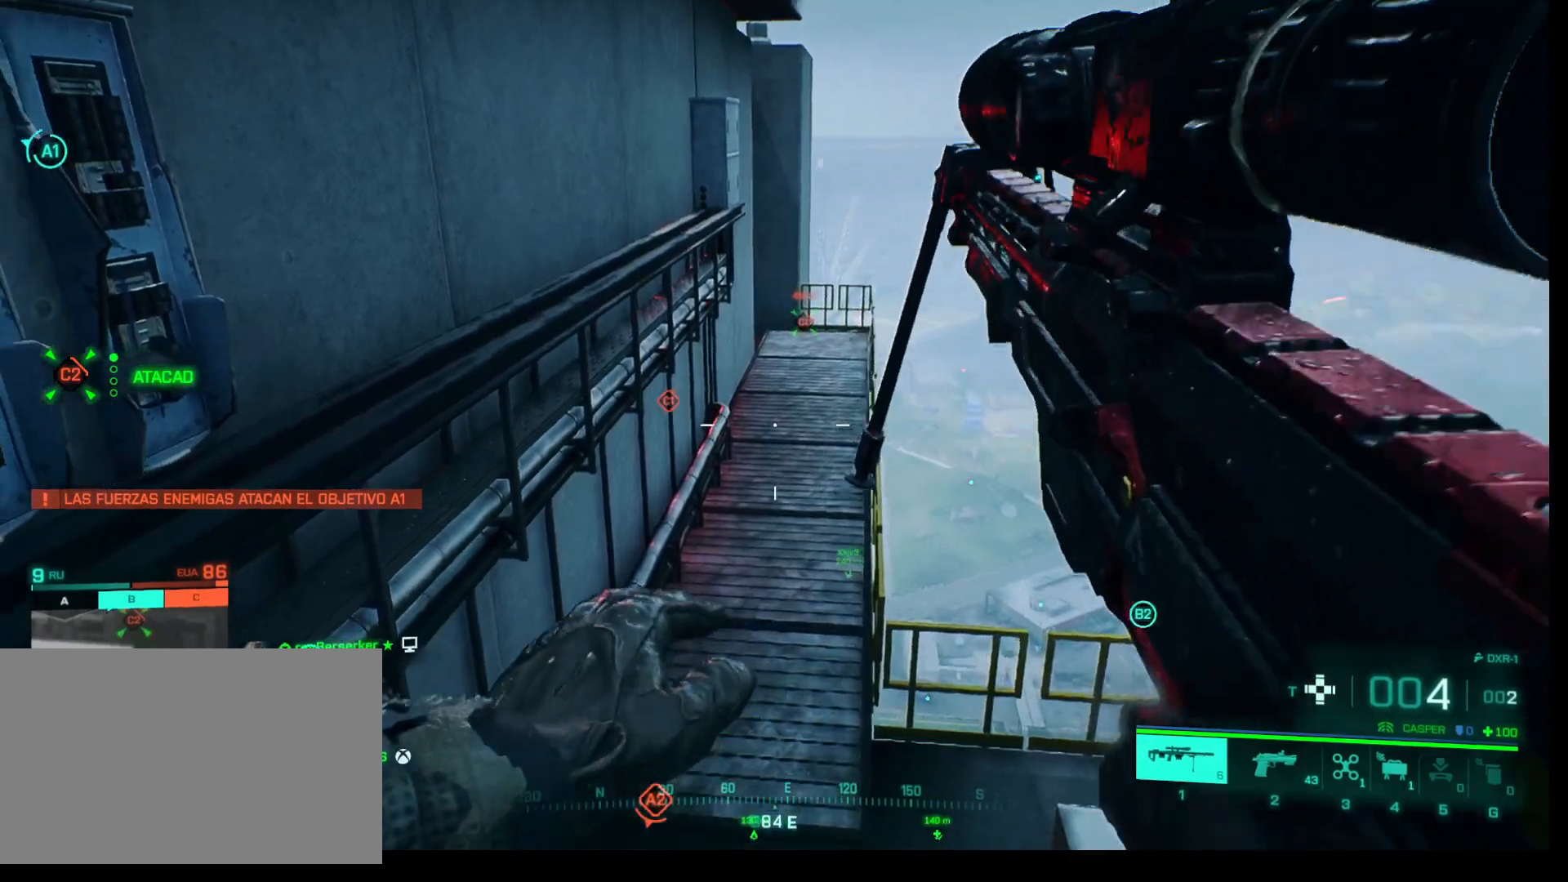
{"keys": ["a", "s"], "mouse": [], "events": []}
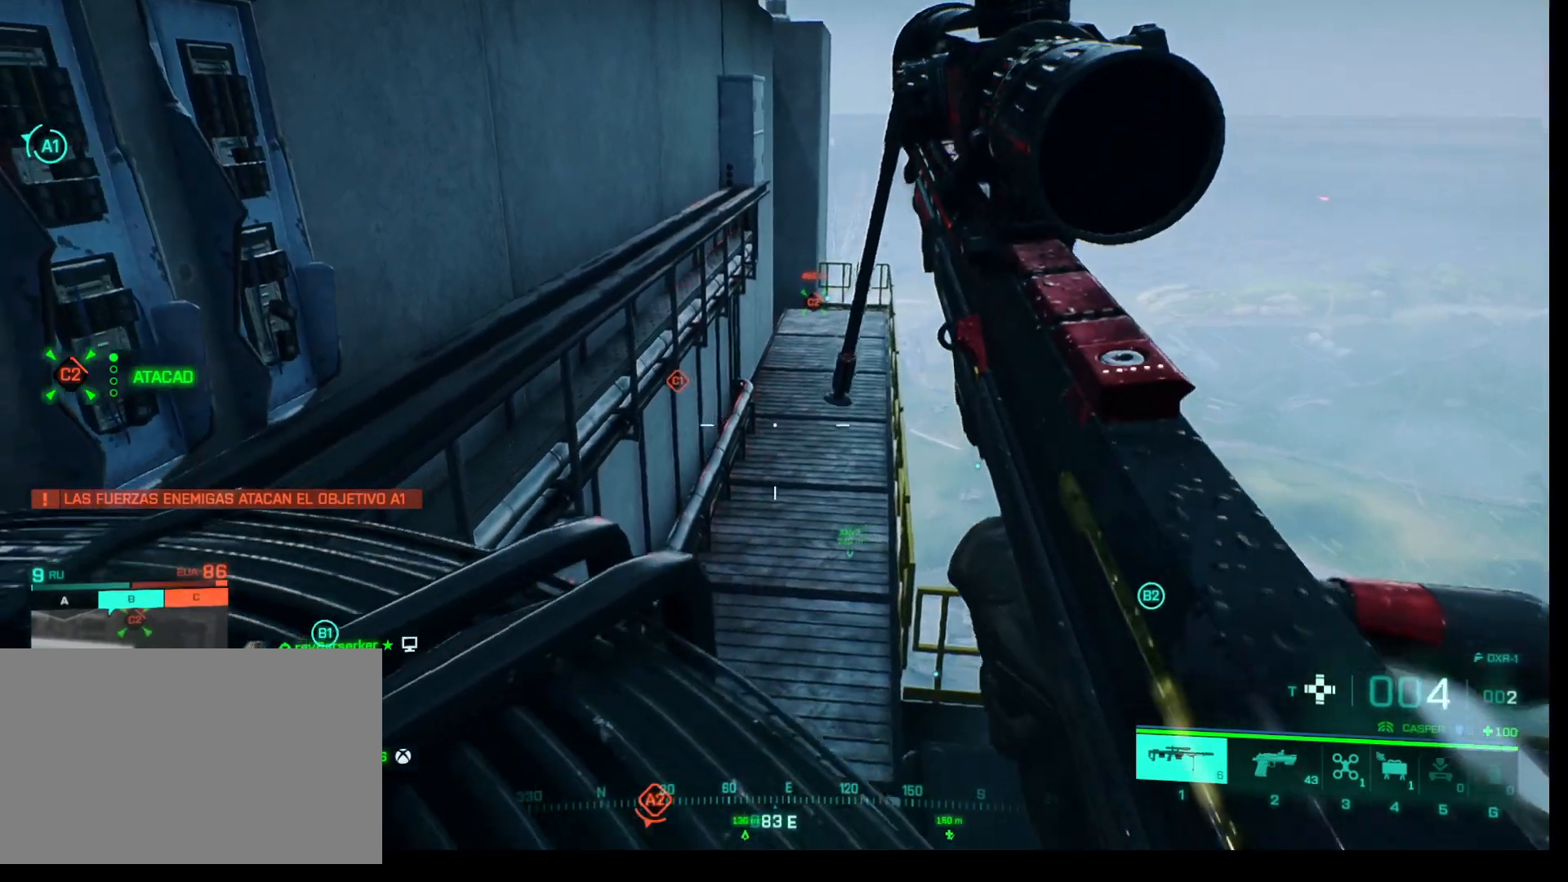
{"keys": ["a", "s"], "mouse": [], "events": []}
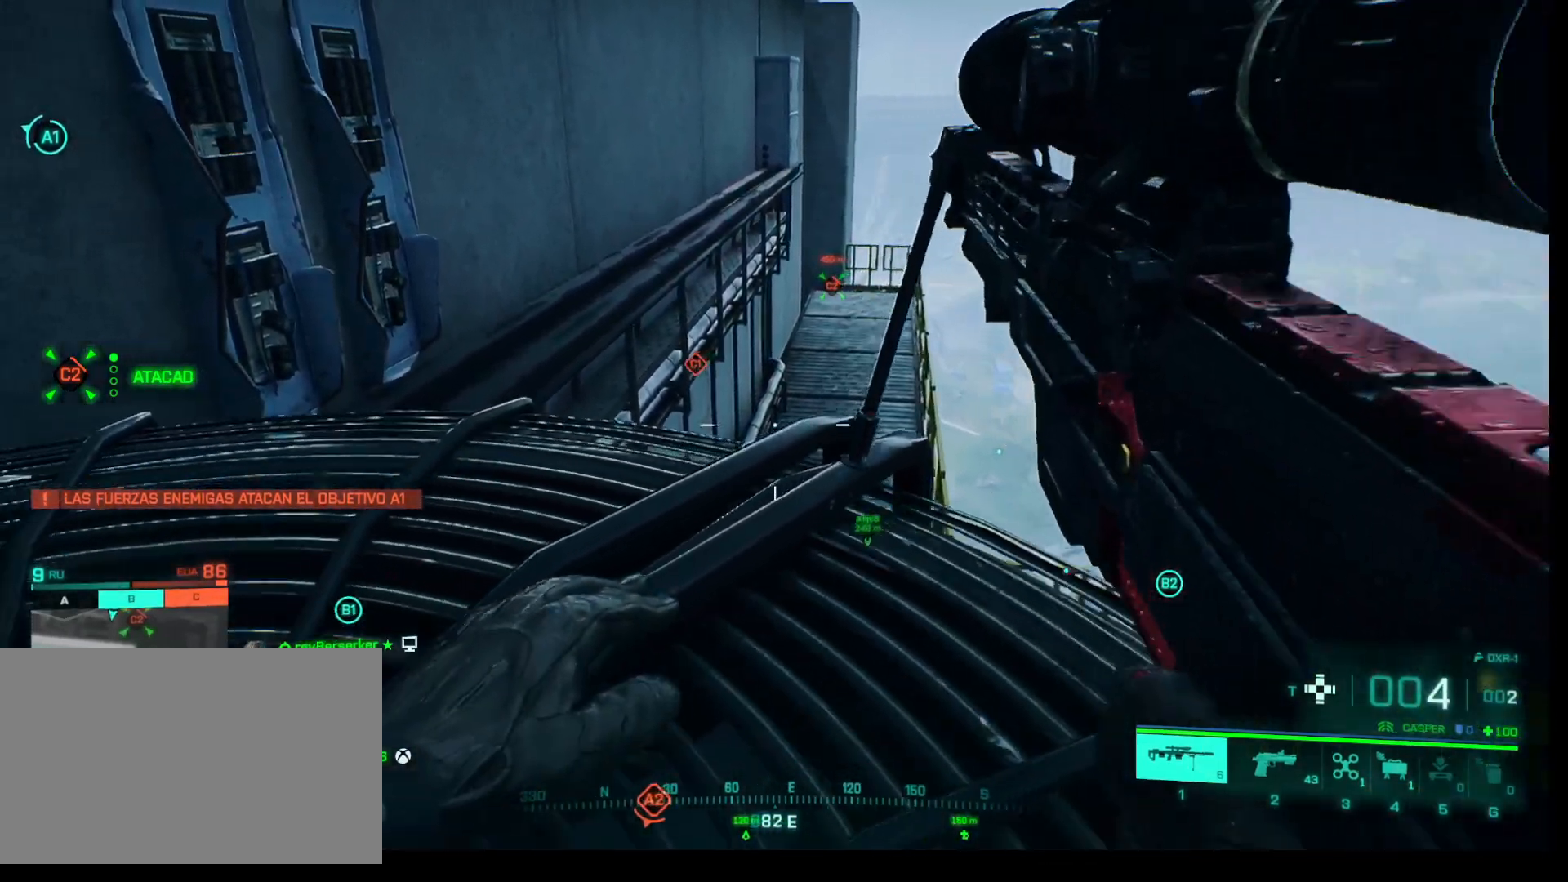
{"keys": ["a", "s"], "mouse": [], "events": []}
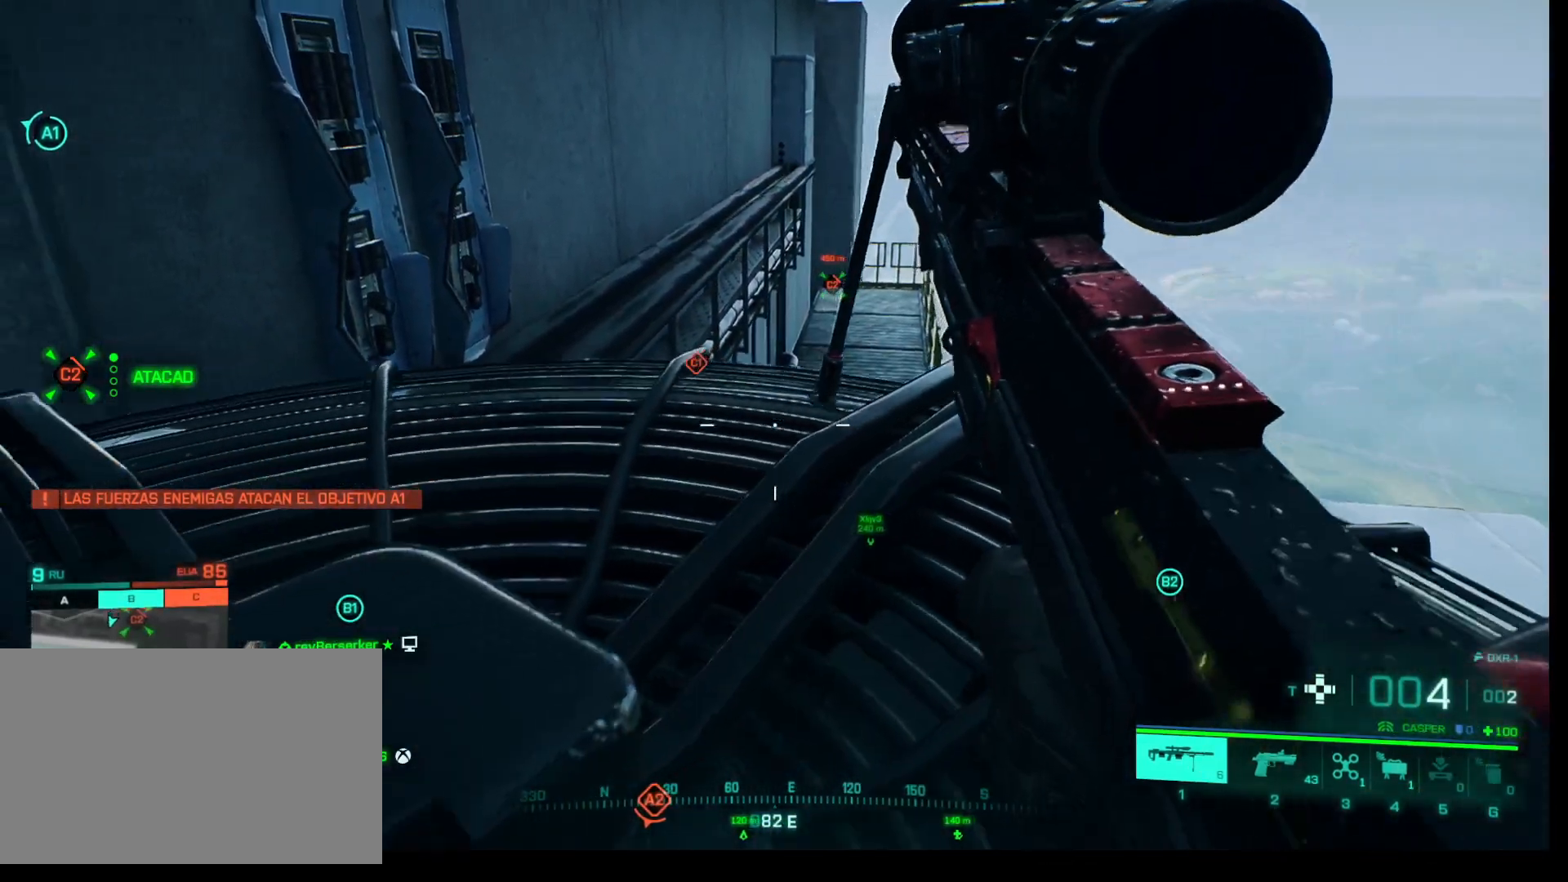
{"keys": ["2", "a"], "mouse": [], "events": [[117, "s", "up"], [400, "2", "down"]]}
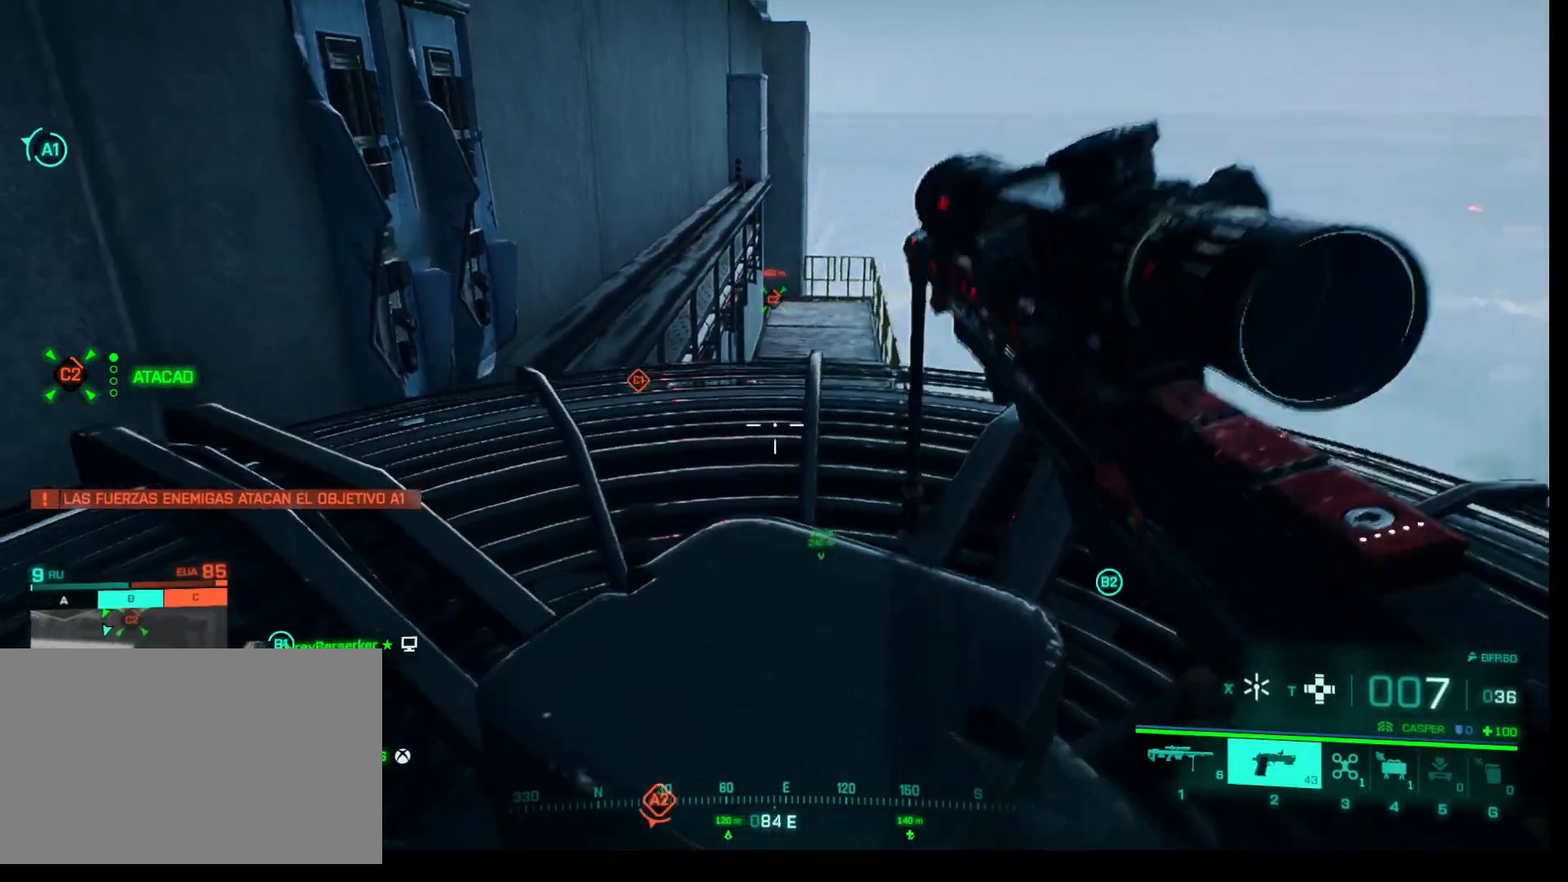
{"keys": [], "mouse": [], "events": [[50, "2", "up"], [467, "a", "up"]]}
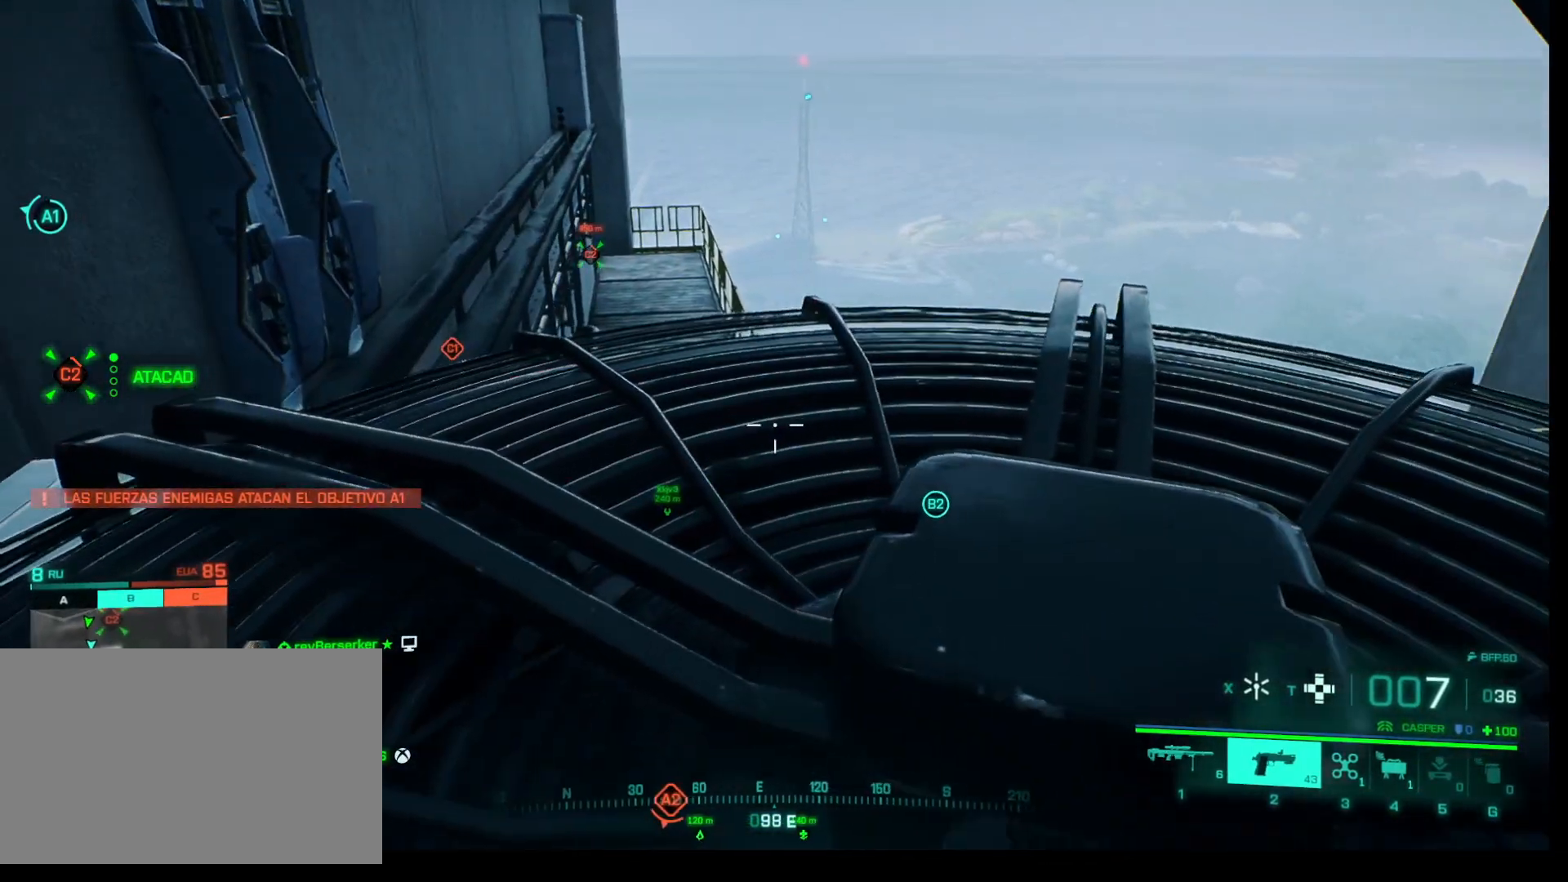
{"keys": [], "mouse": [], "events": []}
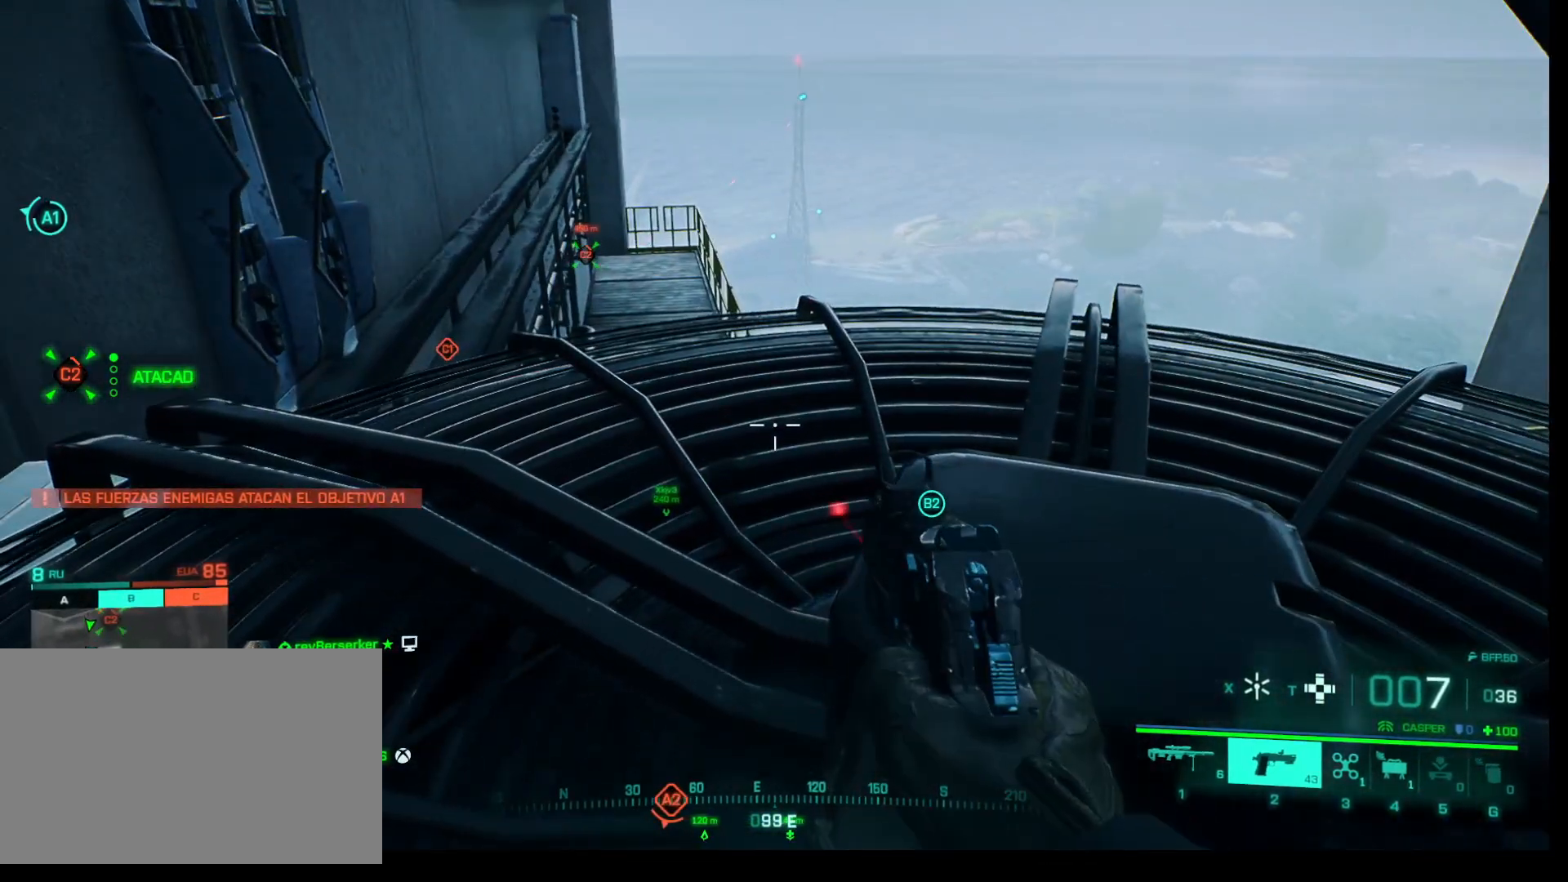
{"keys": [], "mouse": [], "events": []}